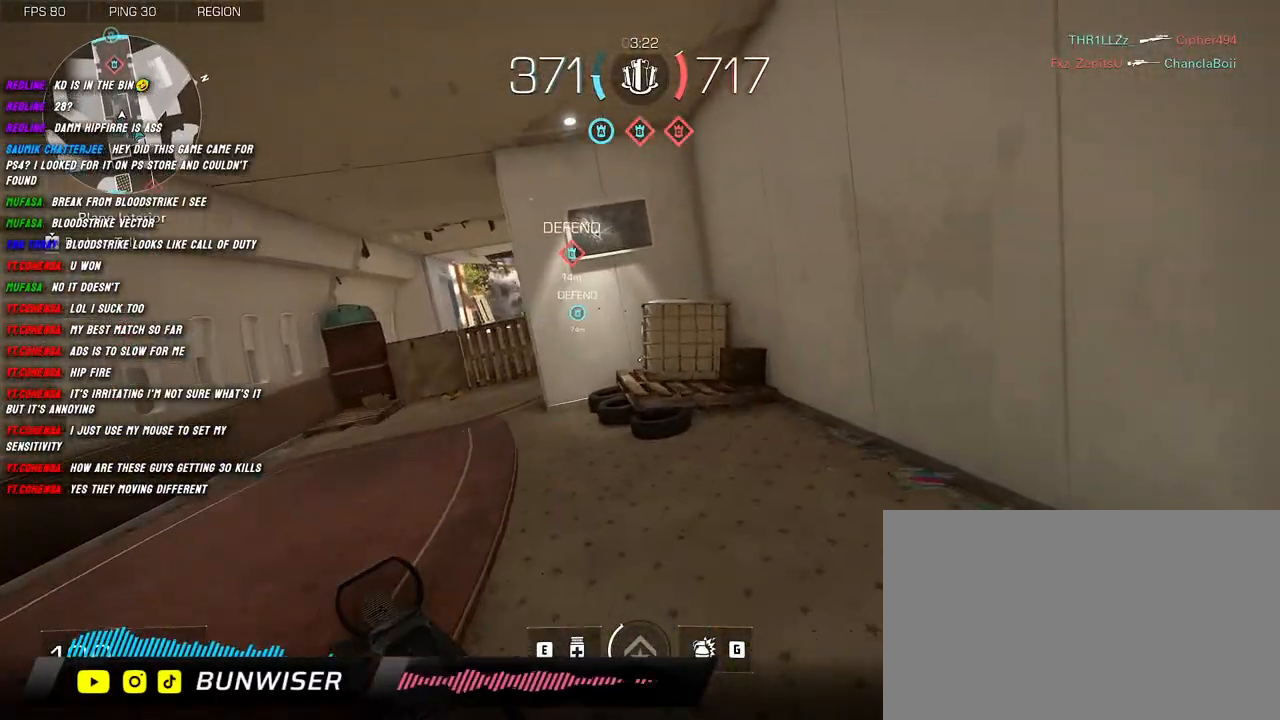
Gameplay with keyboard and mouse; each line is a JSON object with the keys and mouse buttons held at the frame after it. "events" lists presses ("down") and releases ("up") of "1", "2", "3", "4", "5", "a", "alt", "b", "c", "ctrl", "d", "e", "f", "g", "q", "r", "s", "shift", "space", "t", "tab", "v", "w", "x", "z", "mouse_left", "mouse_wheel", "mouse_right", "mouse_mb4" and "mouse_mb5" between this image and that frame as [ms after this image, input, new state], when the widget could be followed in between. "mouse_left", "mouse_wheel", "mouse_right", "mouse_mb4", "mouse_mb5" = the "left", "wheel", "right", "mb4", "mb5" buttons of the "mouse" list. No other keys are recorded. "wheel" means that the mouse wheel is clicked or scrolled. Mouse movement is not recorded.
{"keys": ["a", "shift", "w"], "mouse": ["right"], "events": [[234, "a", "down"], [317, "space", "down"], [400, "mouse_right", "down"], [434, "space", "up"]]}
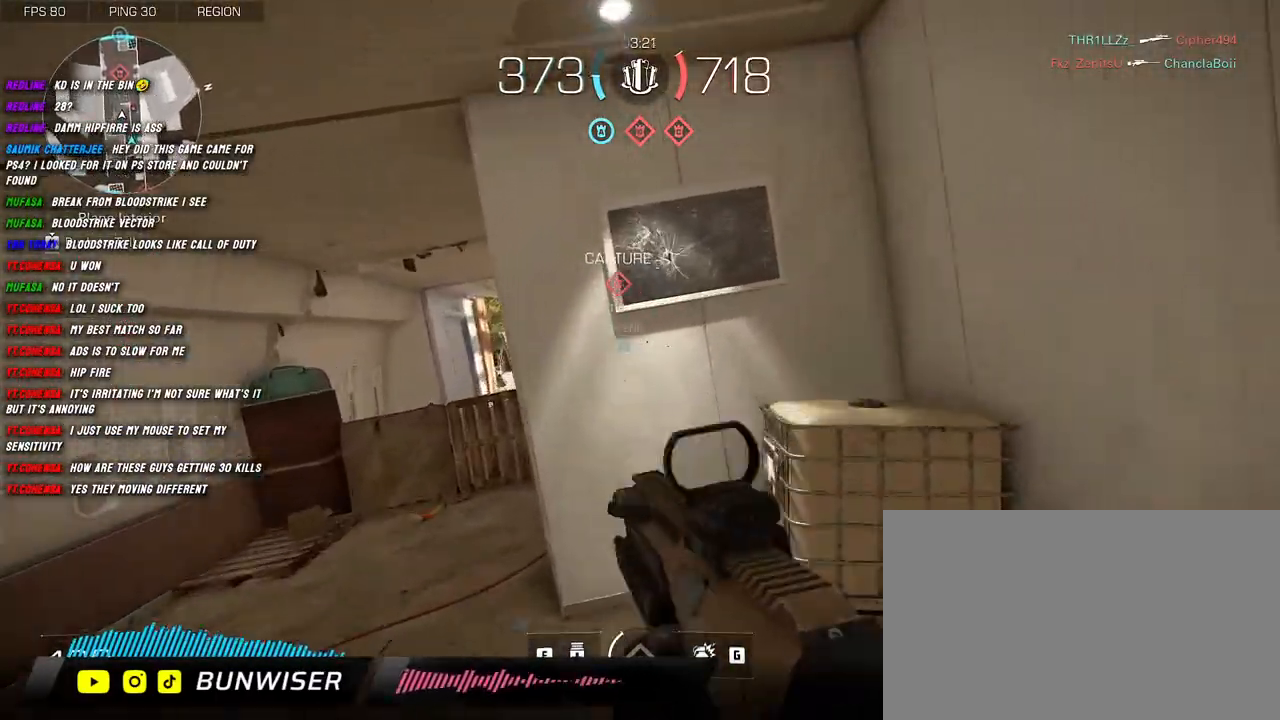
{"keys": ["a", "shift", "w"], "mouse": ["right"], "events": []}
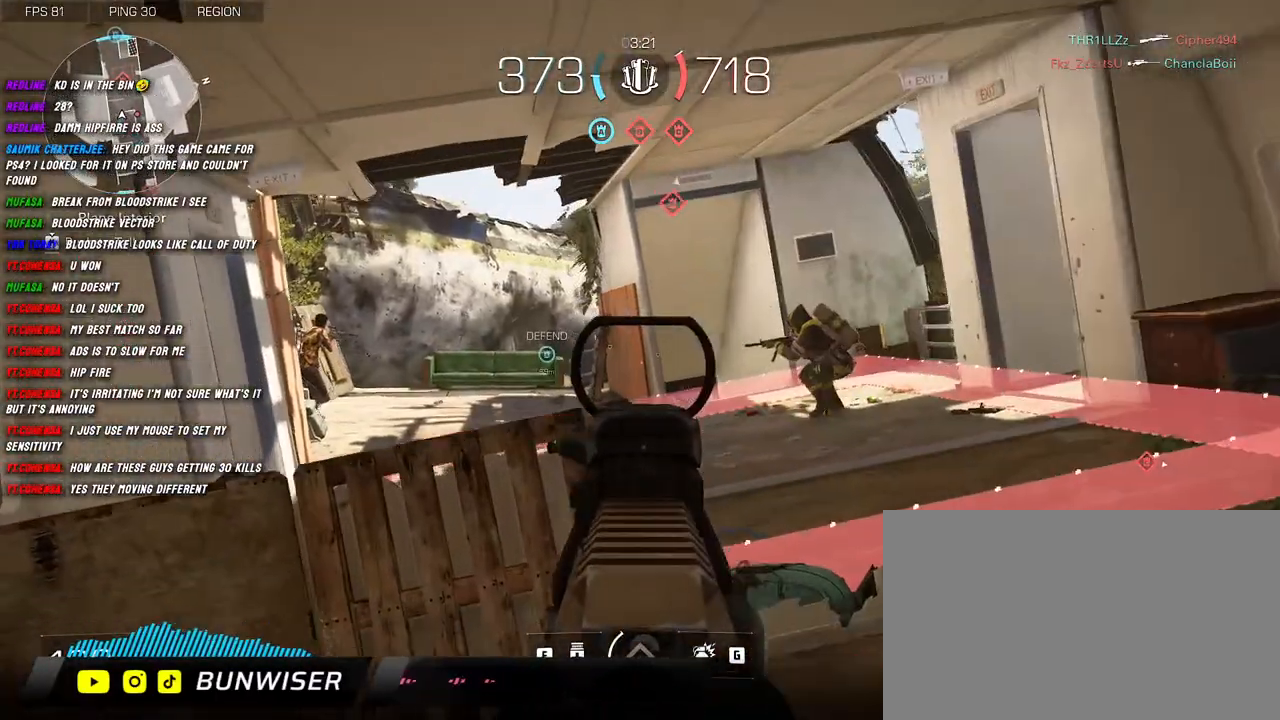
{"keys": ["d", "s"], "mouse": ["right"], "events": [[200, "d", "down"], [234, "a", "up"], [284, "w", "up"], [300, "shift", "up"], [450, "s", "down"]]}
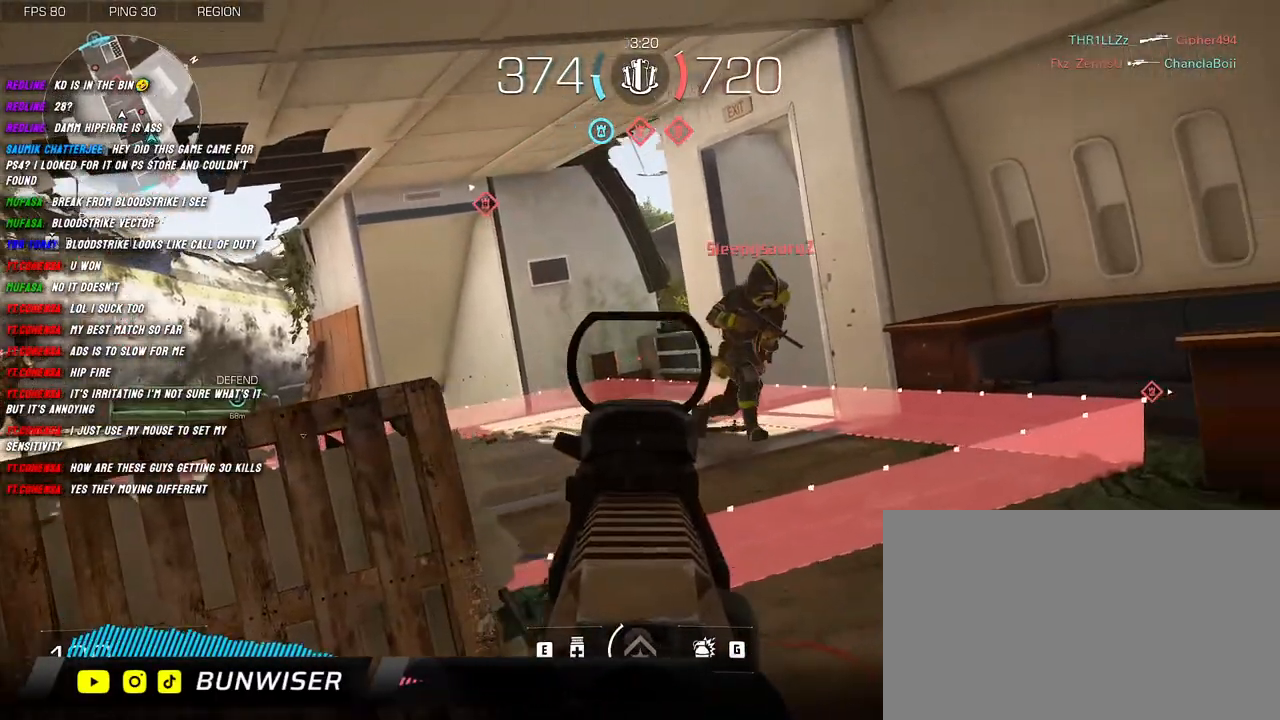
{"keys": ["s"], "mouse": ["left", "right"], "events": [[17, "mouse_left", "down"], [84, "d", "up"]]}
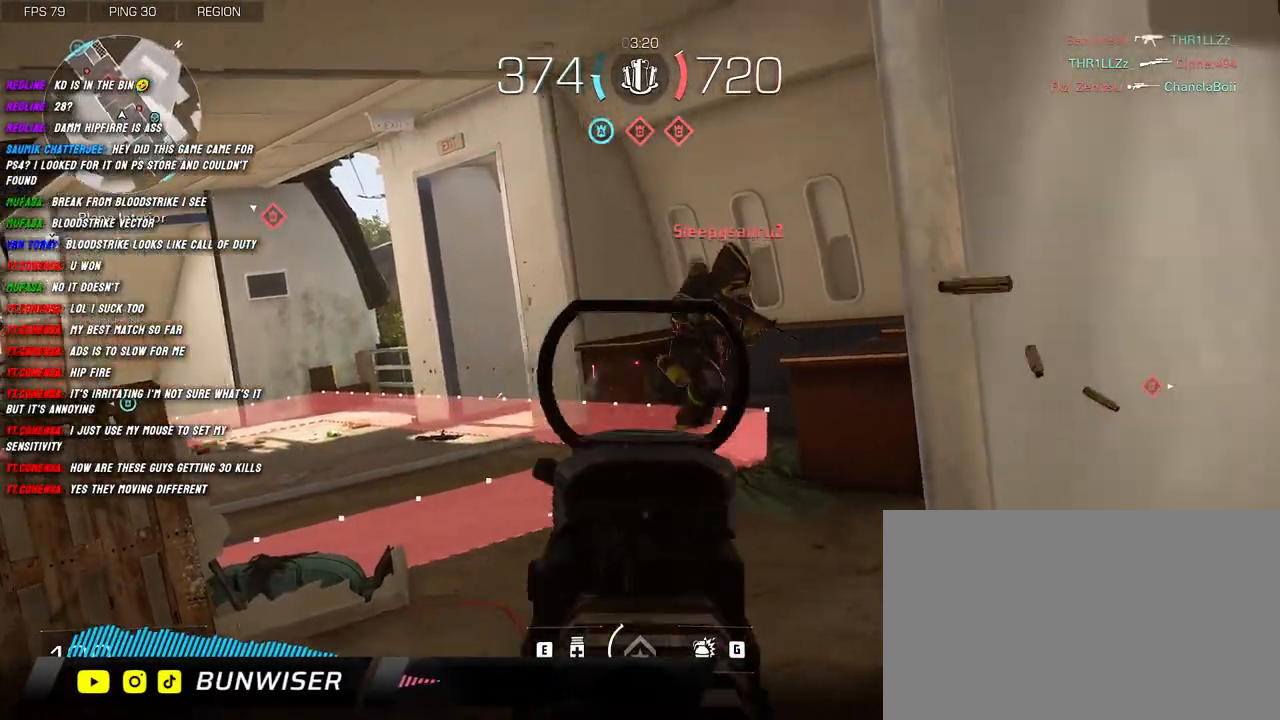
{"keys": ["a"], "mouse": ["left", "right"], "events": [[17, "a", "down"], [167, "s", "up"]]}
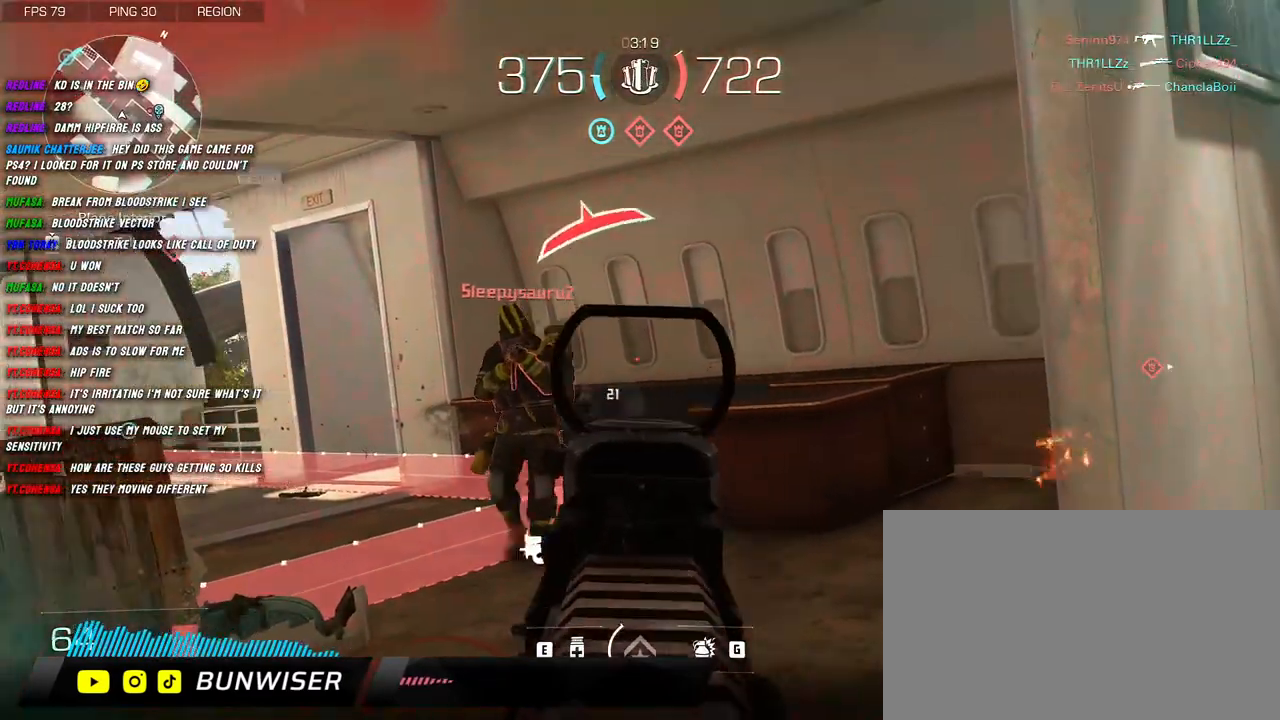
{"keys": ["a"], "mouse": ["left", "right"], "events": [[284, "space", "down"], [384, "space", "up"]]}
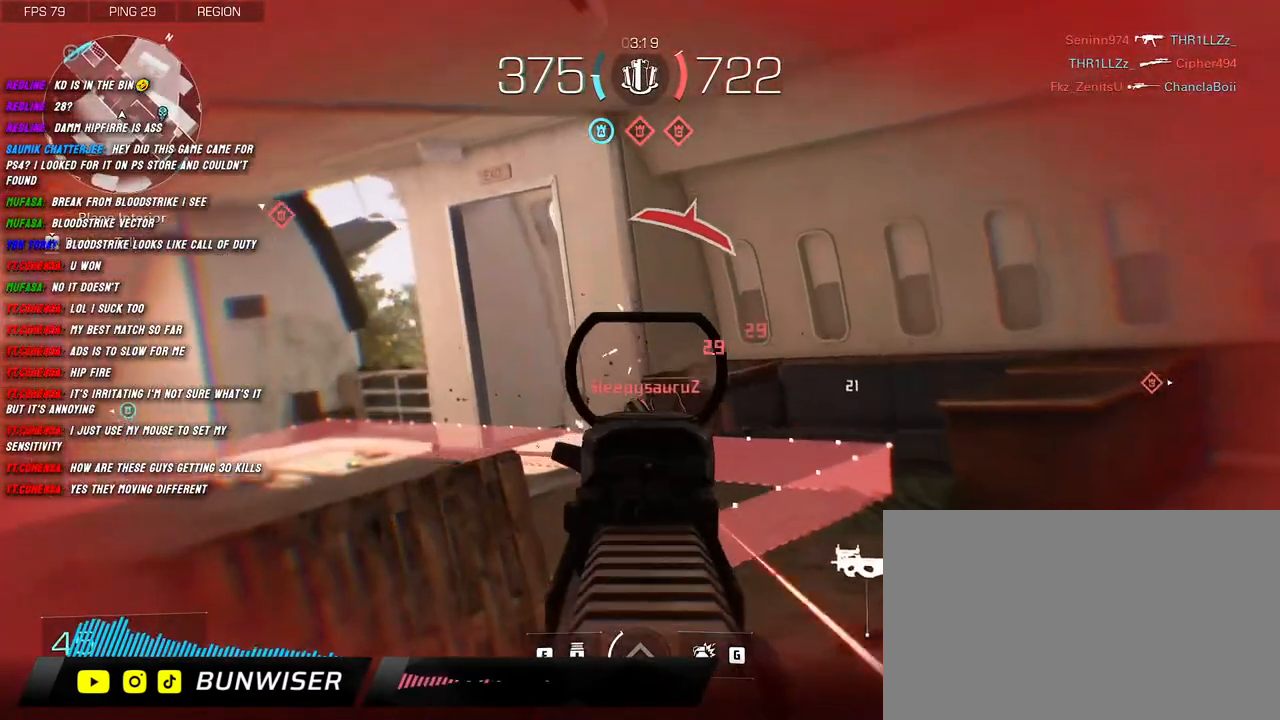
{"keys": ["d"], "mouse": ["left", "right"], "events": [[217, "d", "down"], [284, "a", "up"]]}
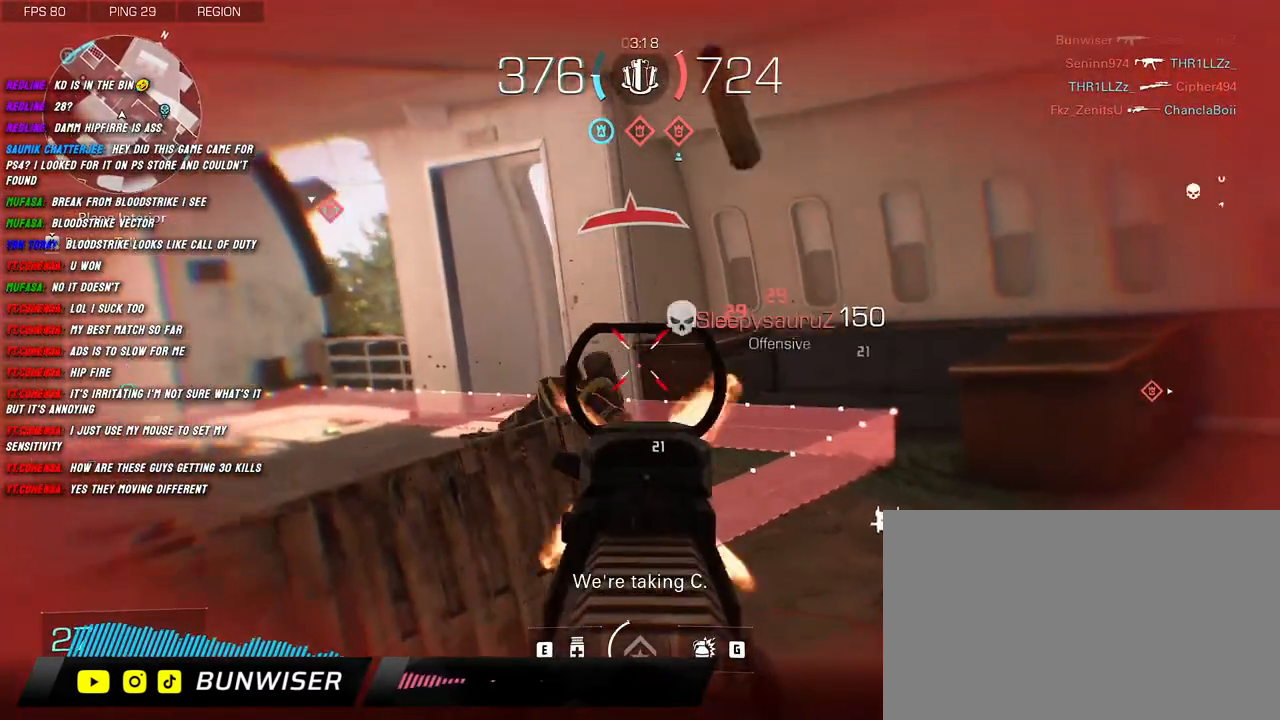
{"keys": ["shift", "w"], "mouse": [], "events": [[217, "mouse_right", "up"], [234, "mouse_left", "up"], [267, "w", "down"], [300, "shift", "down"], [334, "d", "up"], [384, "shift", "up"], [484, "shift", "down"]]}
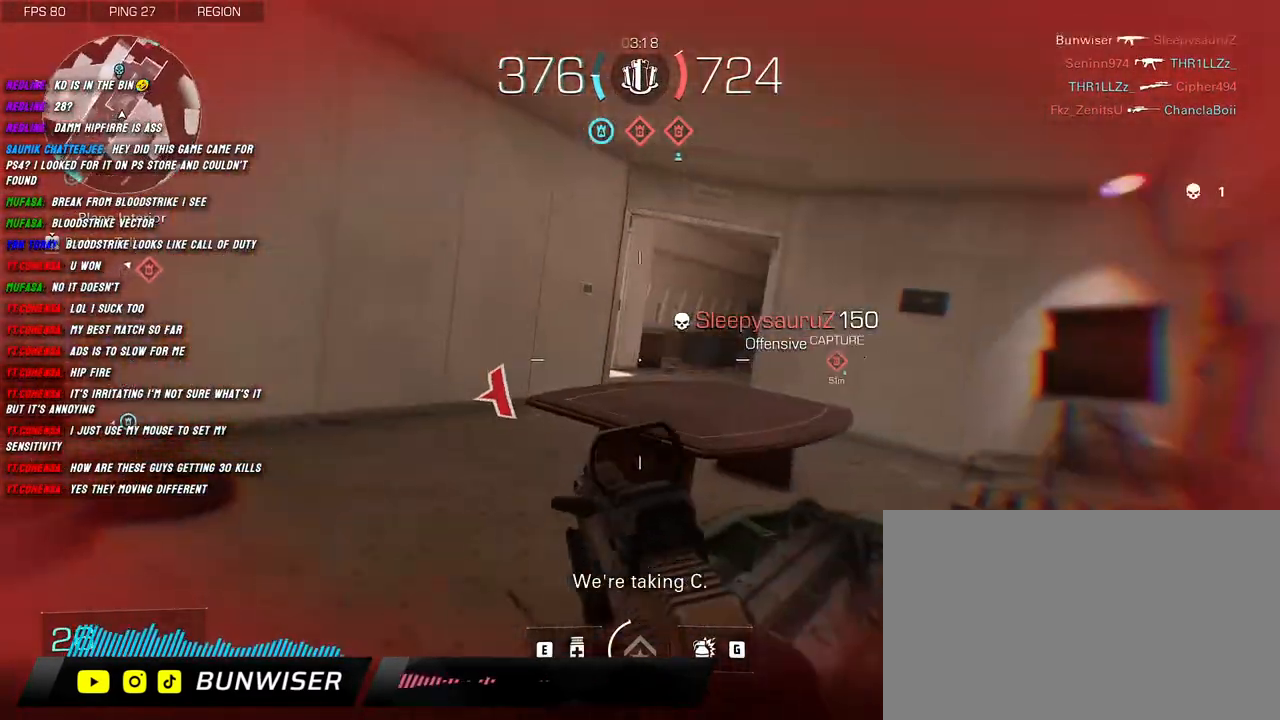
{"keys": ["c", "shift", "w"], "mouse": [], "events": [[67, "shift", "up"], [134, "shift", "down"], [384, "c", "down"]]}
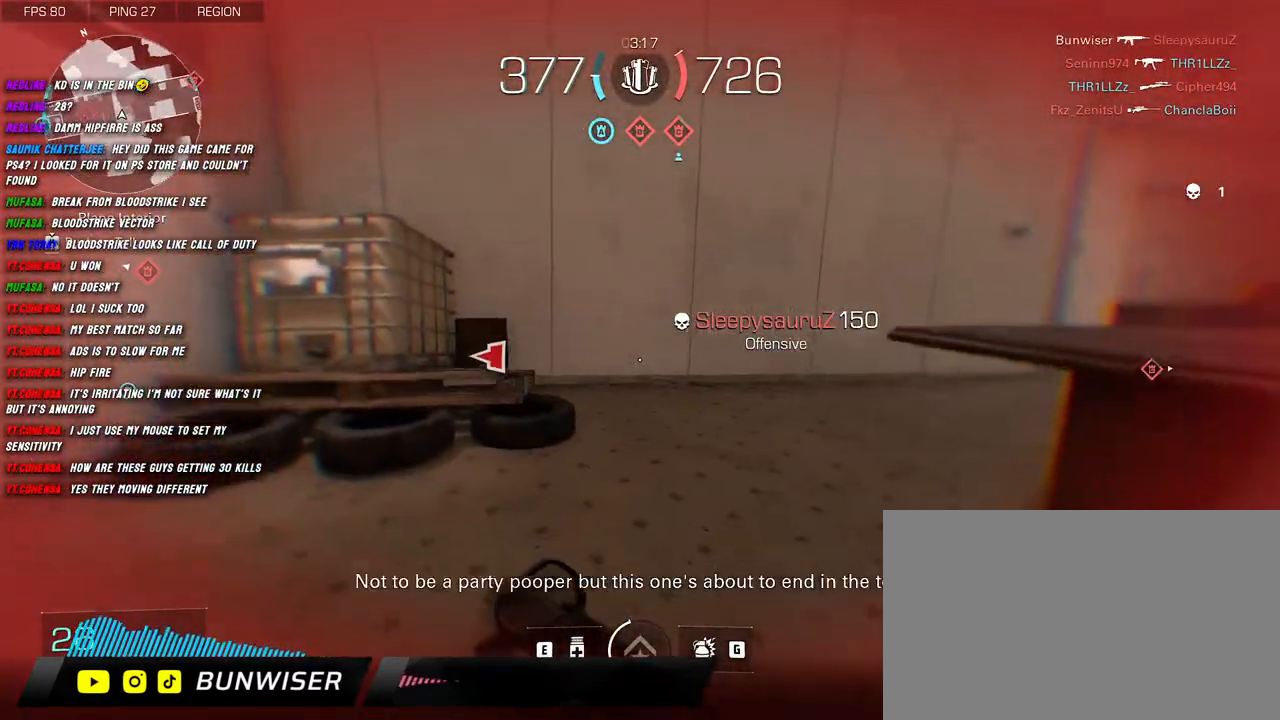
{"keys": ["shift", "w"], "mouse": [], "events": [[17, "c", "up"], [100, "space", "down"], [267, "space", "up"], [417, "space", "down"], [500, "space", "up"]]}
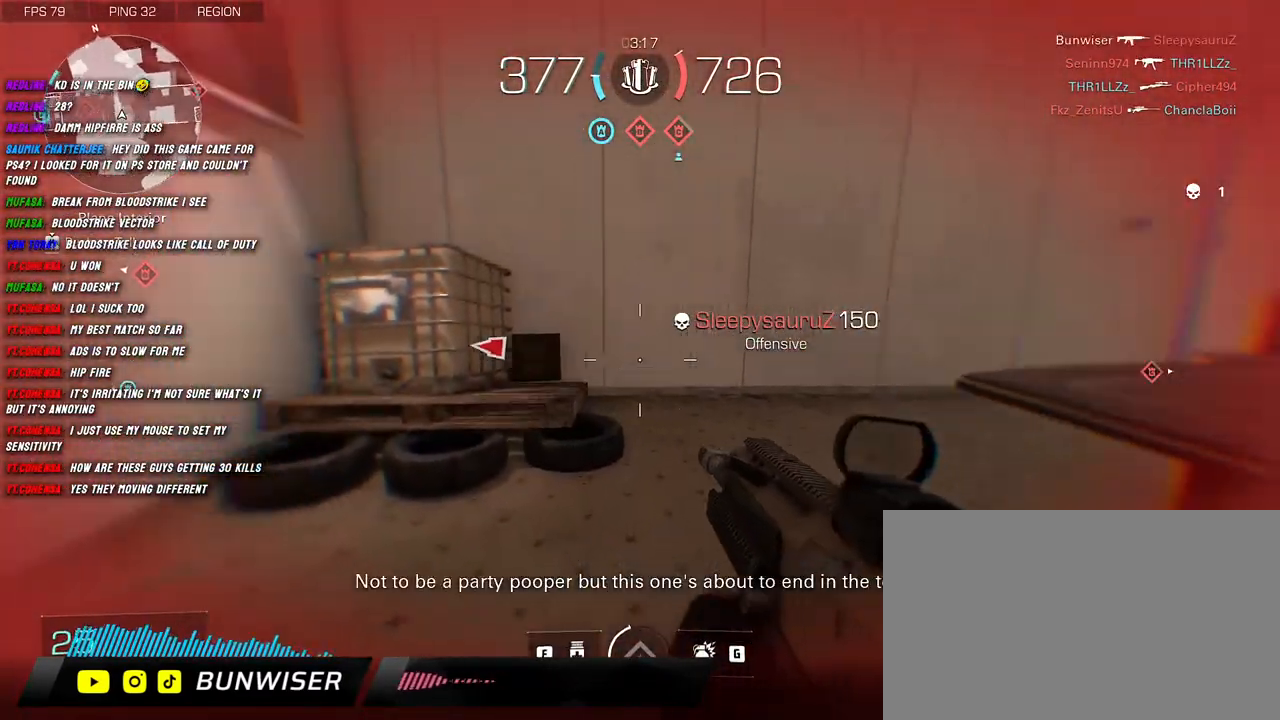
{"keys": ["shift", "w"], "mouse": [], "events": [[84, "space", "down"], [184, "space", "up"], [350, "r", "down"], [484, "r", "up"]]}
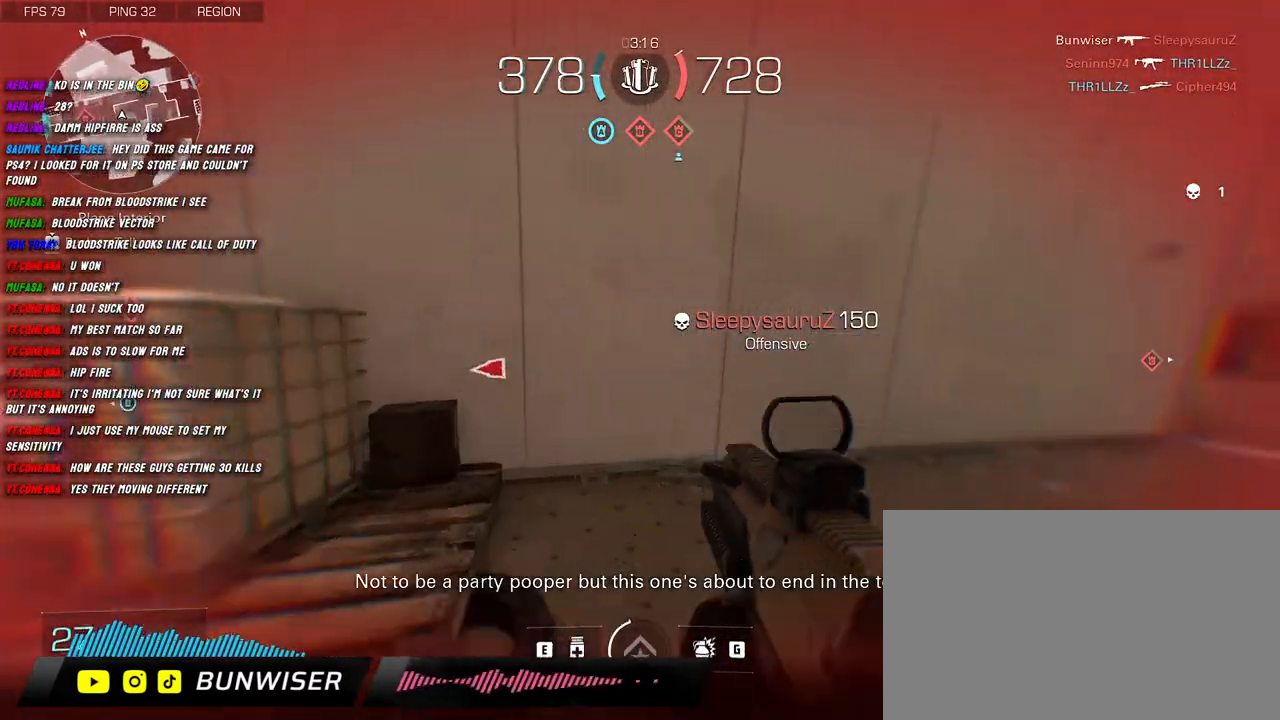
{"keys": ["d"], "mouse": [], "events": [[284, "d", "down"], [384, "w", "up"], [400, "shift", "up"]]}
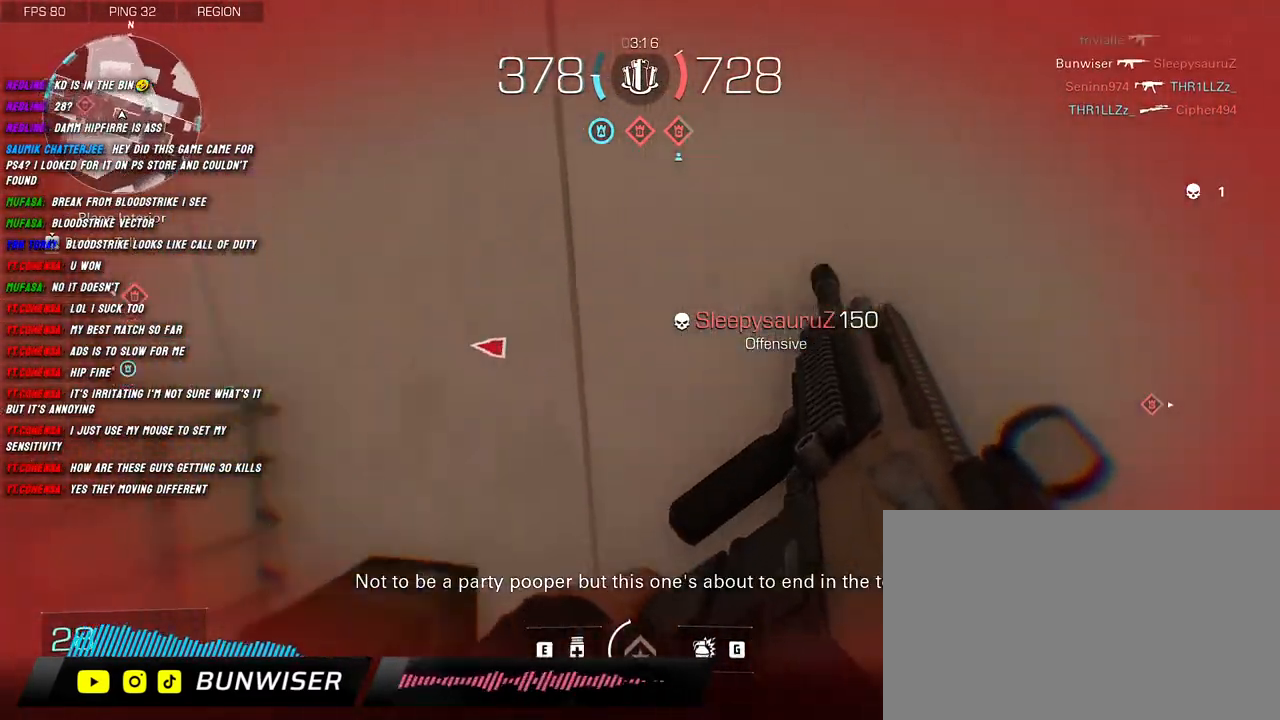
{"keys": ["d", "s"], "mouse": [], "events": [[50, "s", "down"], [117, "d", "up"], [284, "d", "down"]]}
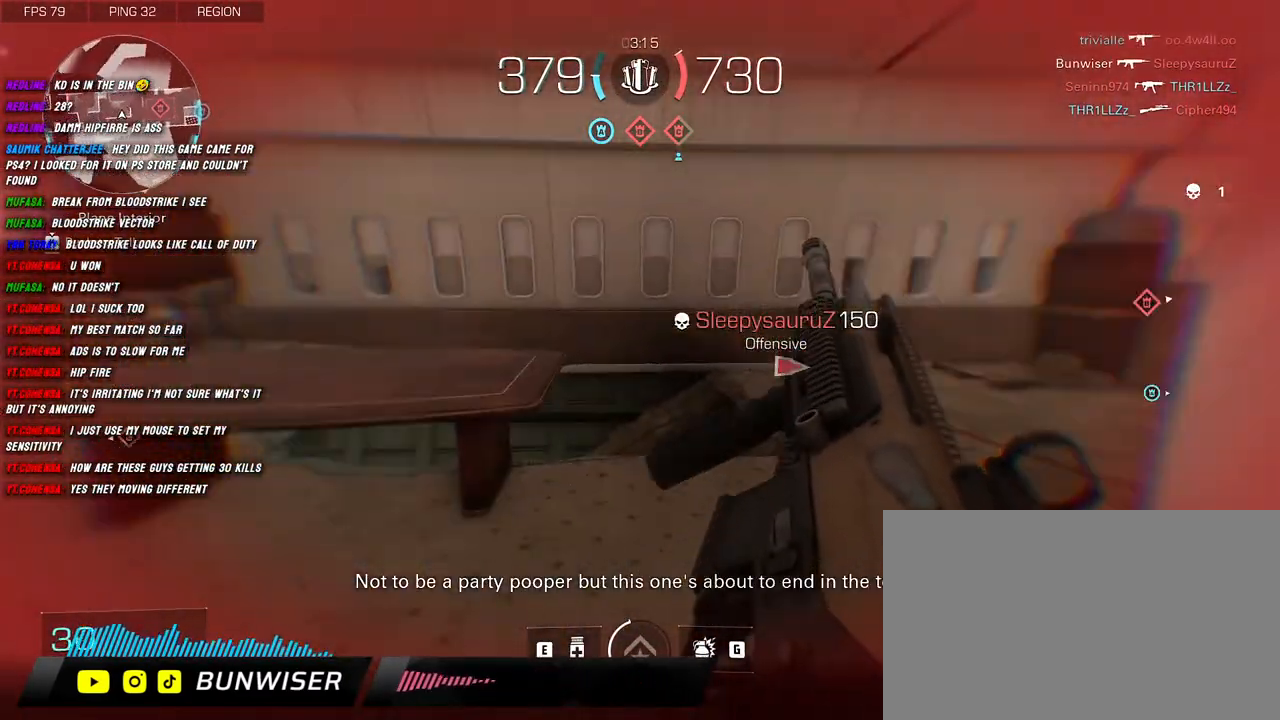
{"keys": ["a"], "mouse": [], "events": [[17, "s", "up"], [50, "d", "up"], [400, "a", "down"]]}
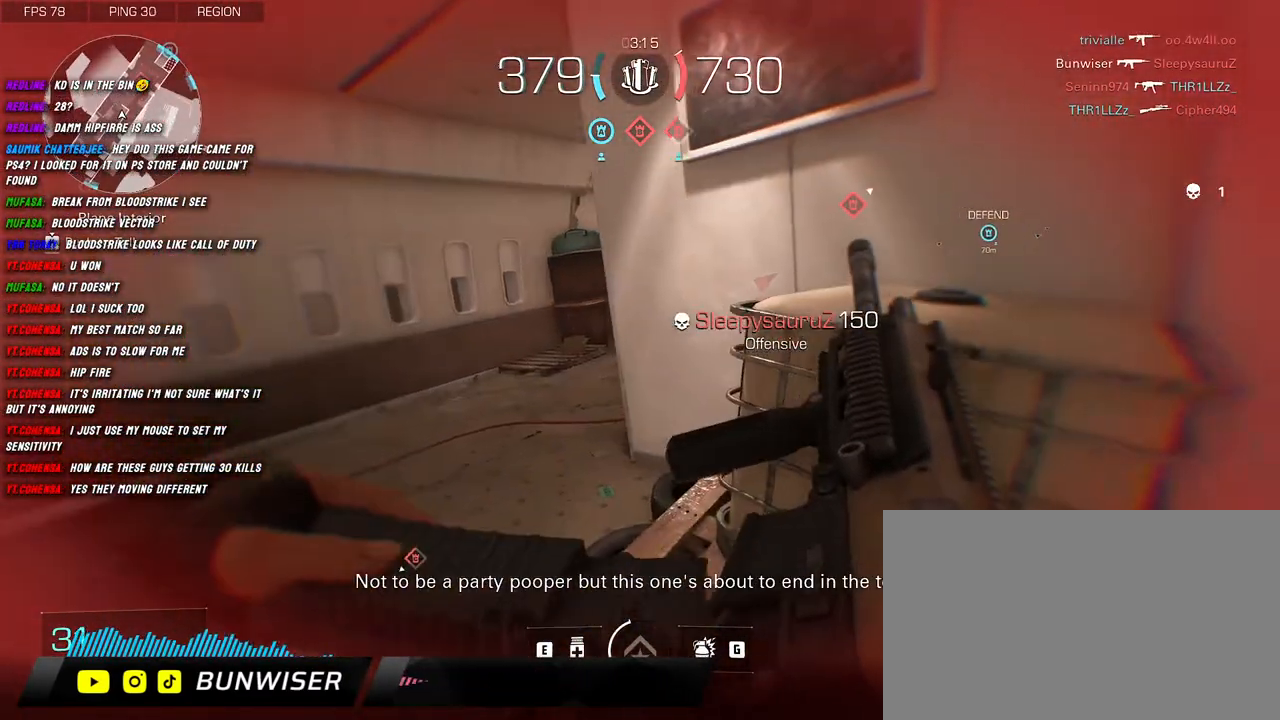
{"keys": ["a", "space"], "mouse": [], "events": [[17, "w", "down"], [117, "shift", "down"], [417, "space", "down"], [417, "w", "up"], [434, "shift", "up"]]}
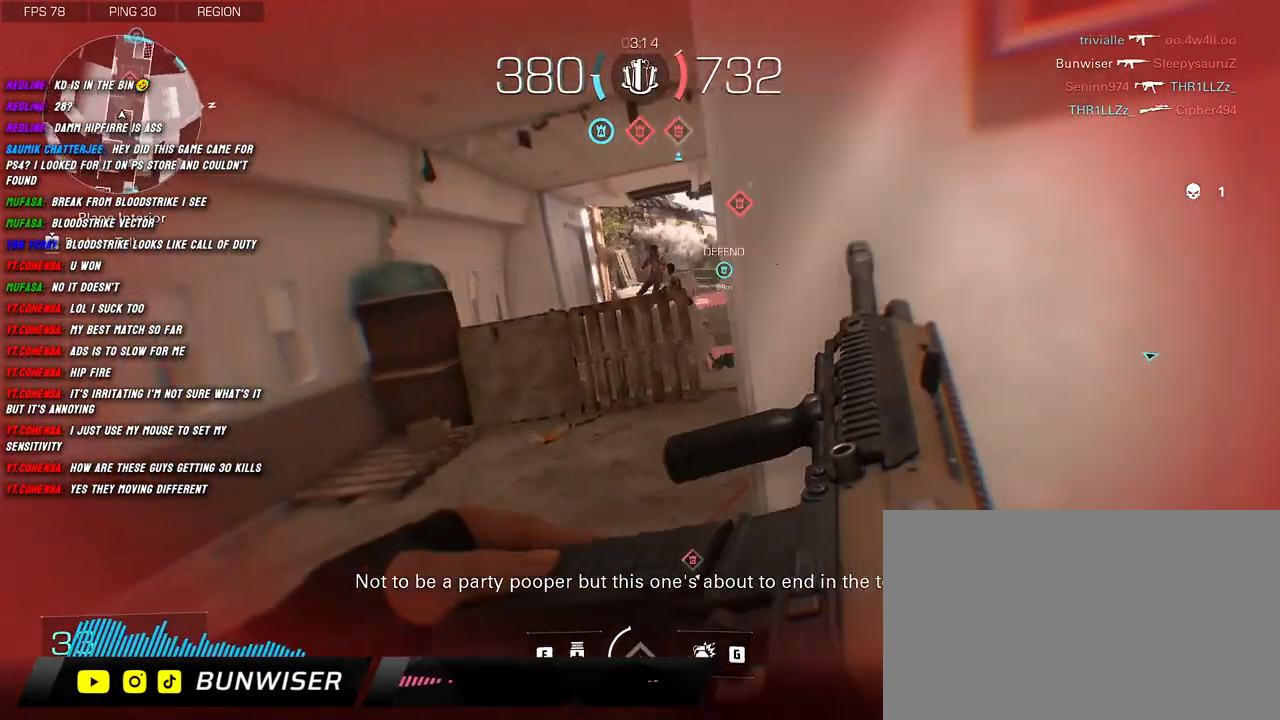
{"keys": ["a"], "mouse": ["right"], "events": [[17, "d", "down"], [17, "space", "up"], [50, "a", "up"], [84, "mouse_right", "down"], [234, "a", "down"], [267, "d", "up"]]}
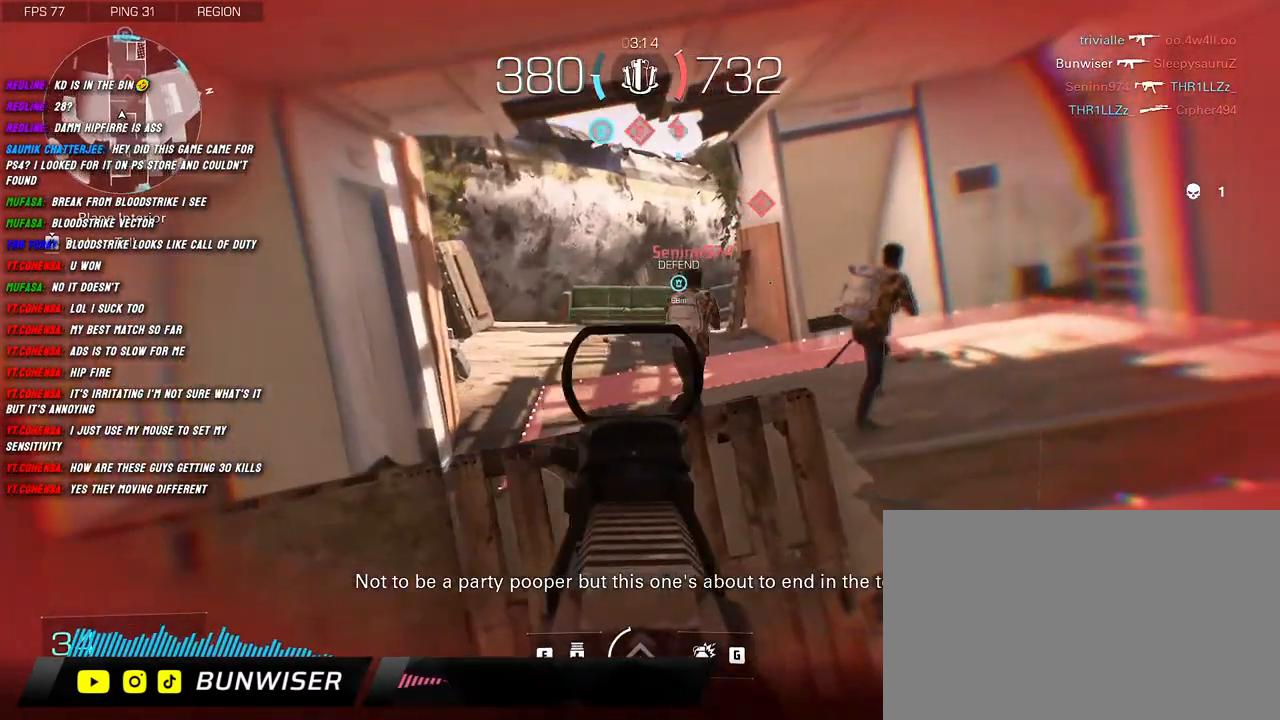
{"keys": ["d"], "mouse": ["left", "right"], "events": [[17, "d", "down"], [50, "a", "up"], [84, "mouse_left", "down"]]}
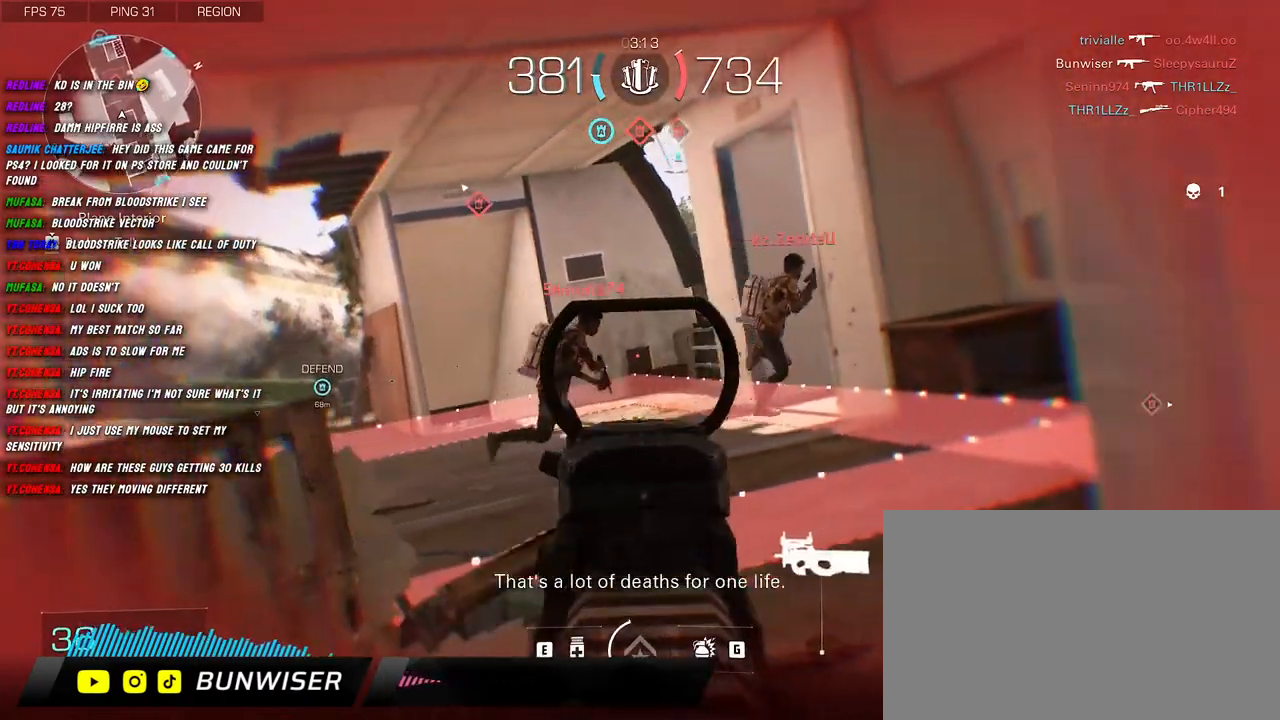
{"keys": ["a"], "mouse": ["left", "right"], "events": [[117, "a", "down"], [150, "d", "up"]]}
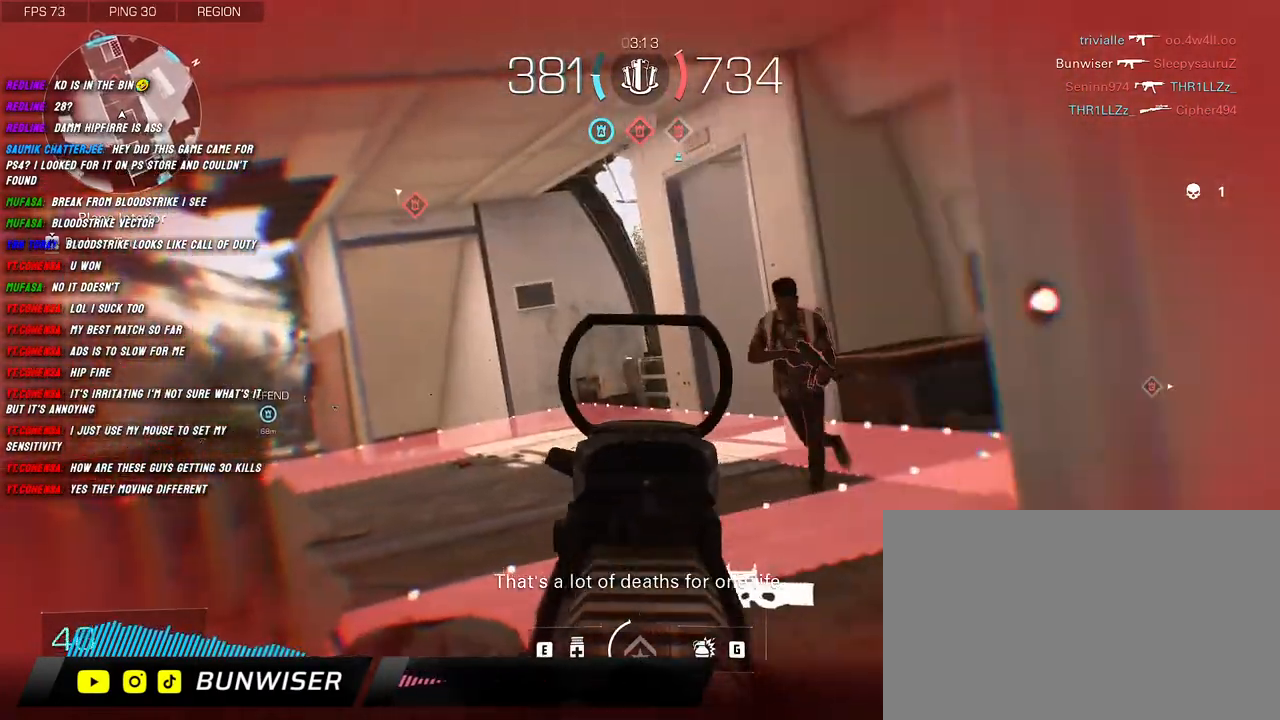
{"keys": ["a", "d"], "mouse": ["left", "right"], "events": [[217, "d", "down"], [250, "a", "up"], [500, "a", "down"]]}
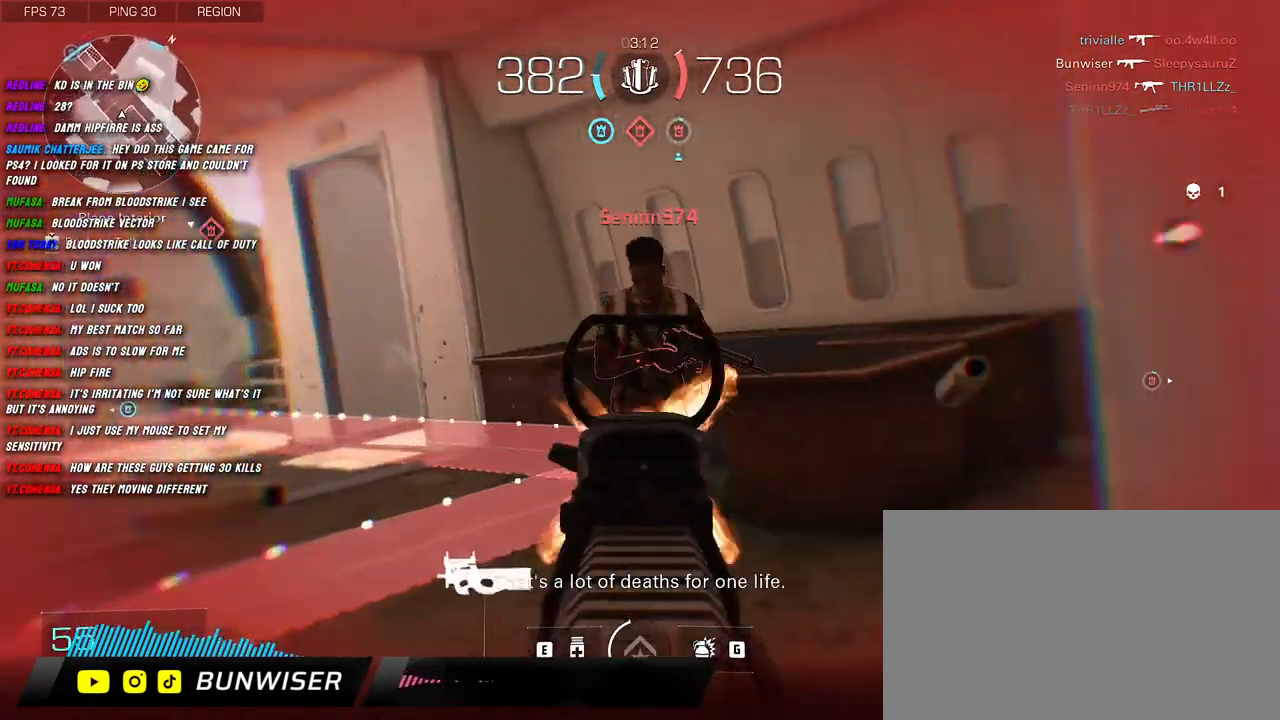
{"keys": ["a"], "mouse": ["left", "right"], "events": [[17, "d", "up"]]}
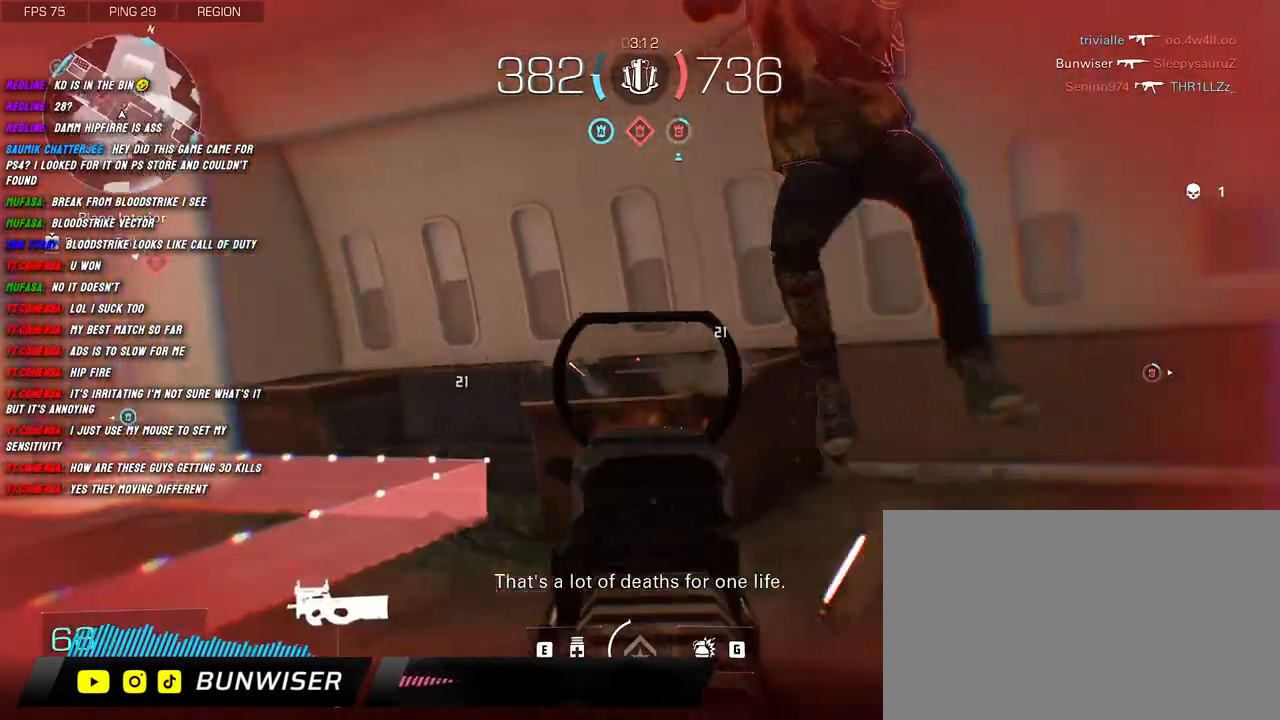
{"keys": ["a"], "mouse": ["left", "right"], "events": [[117, "mouse_left", "up"], [134, "mouse_right", "up"], [150, "mouse_left", "down"], [184, "mouse_right", "down"]]}
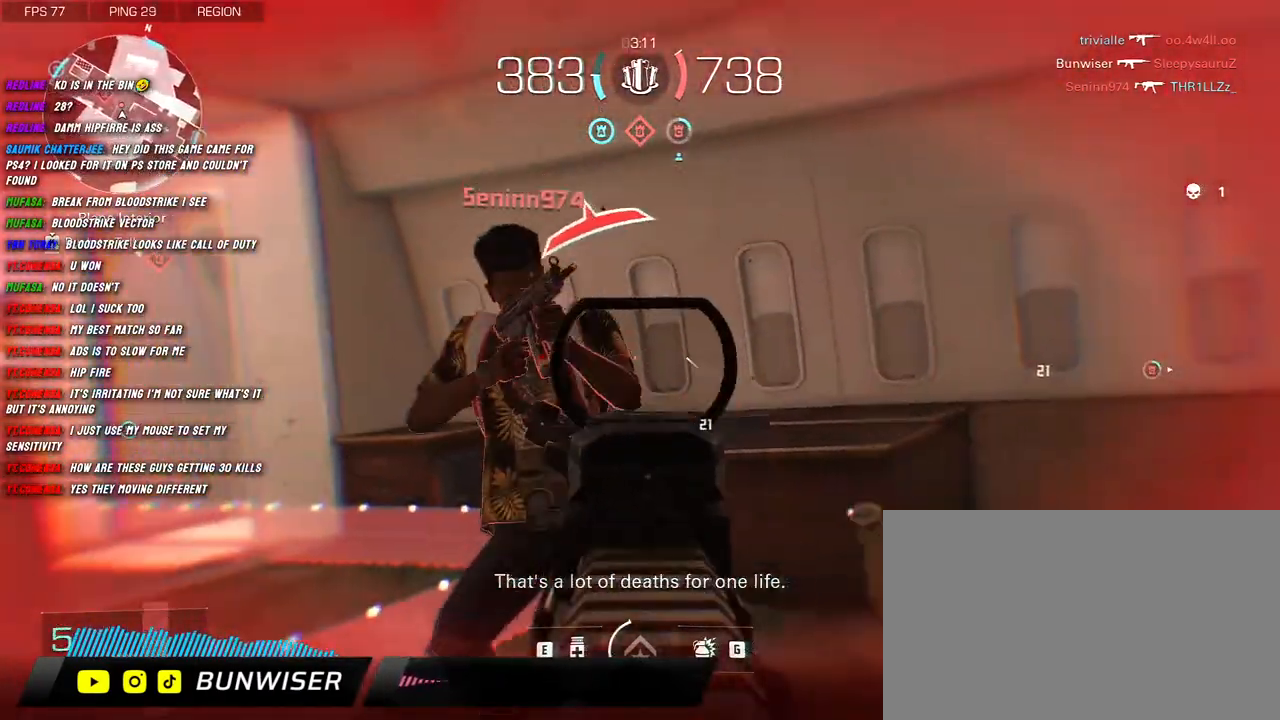
{"keys": ["d"], "mouse": [], "events": [[317, "d", "down"], [367, "a", "up"], [434, "mouse_left", "up"], [434, "mouse_right", "up"]]}
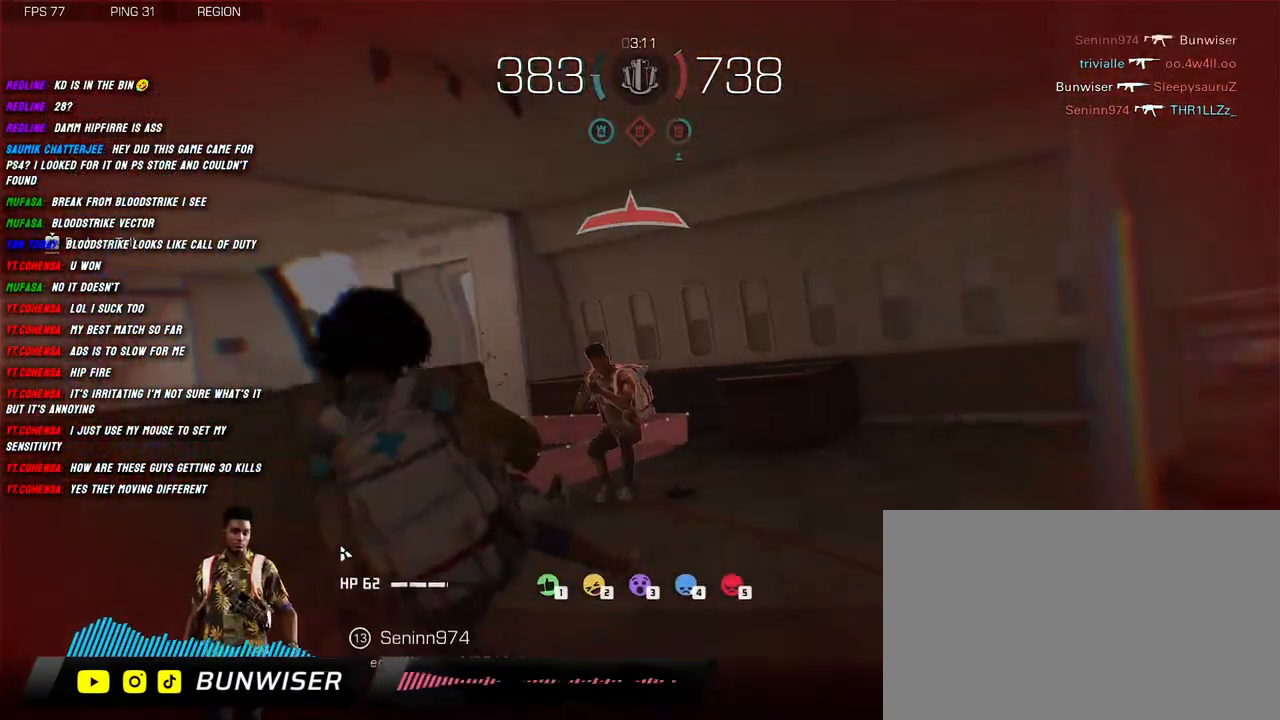
{"keys": [], "mouse": [], "events": [[67, "d", "up"]]}
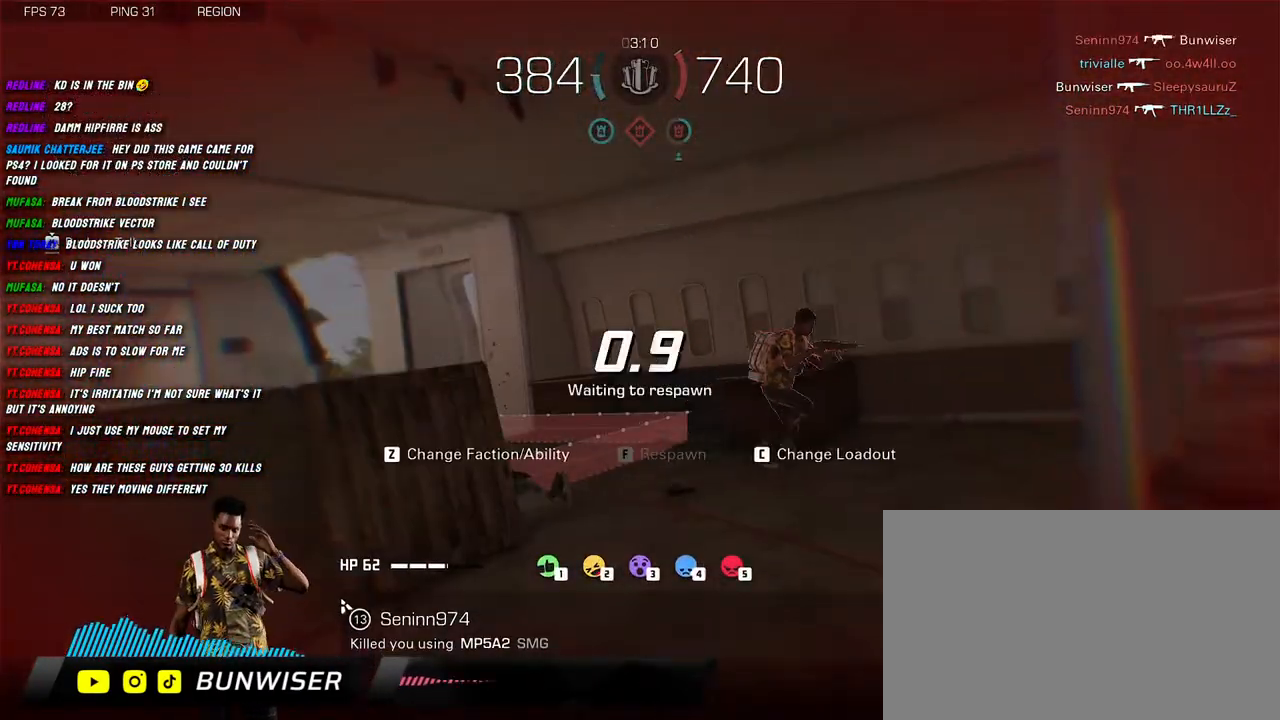
{"keys": [], "mouse": [], "events": []}
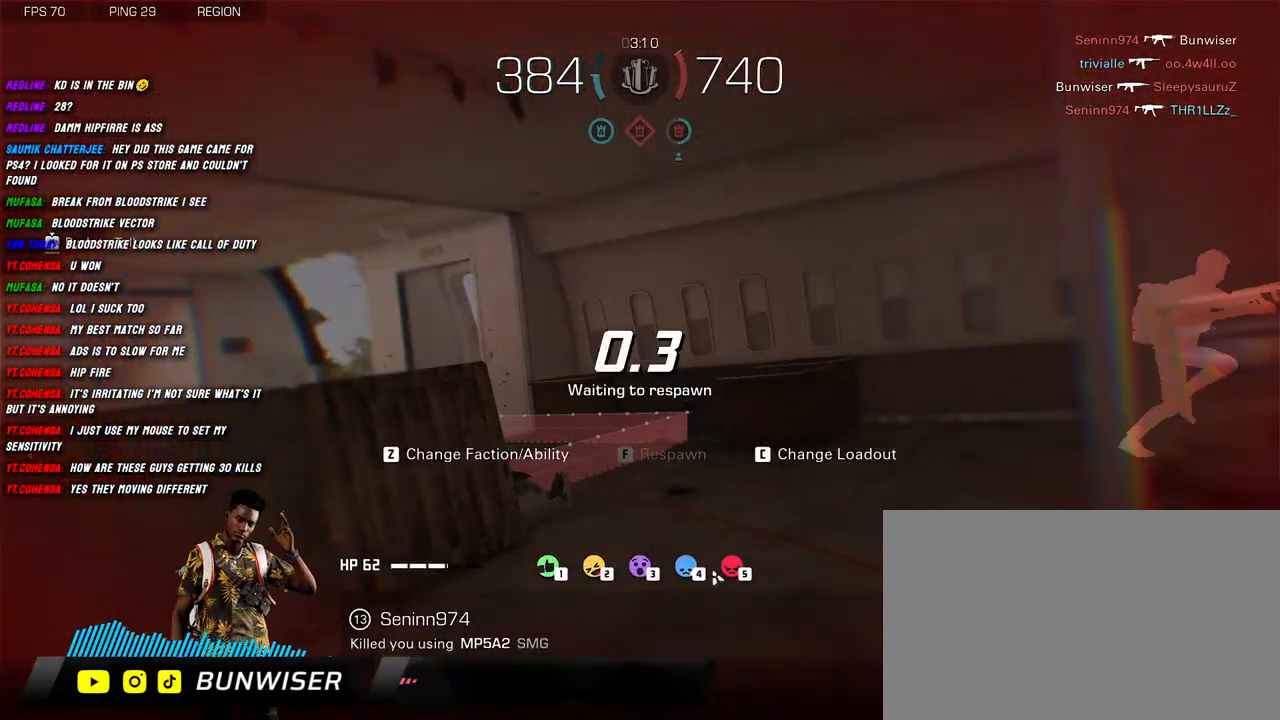
{"keys": [], "mouse": [], "events": []}
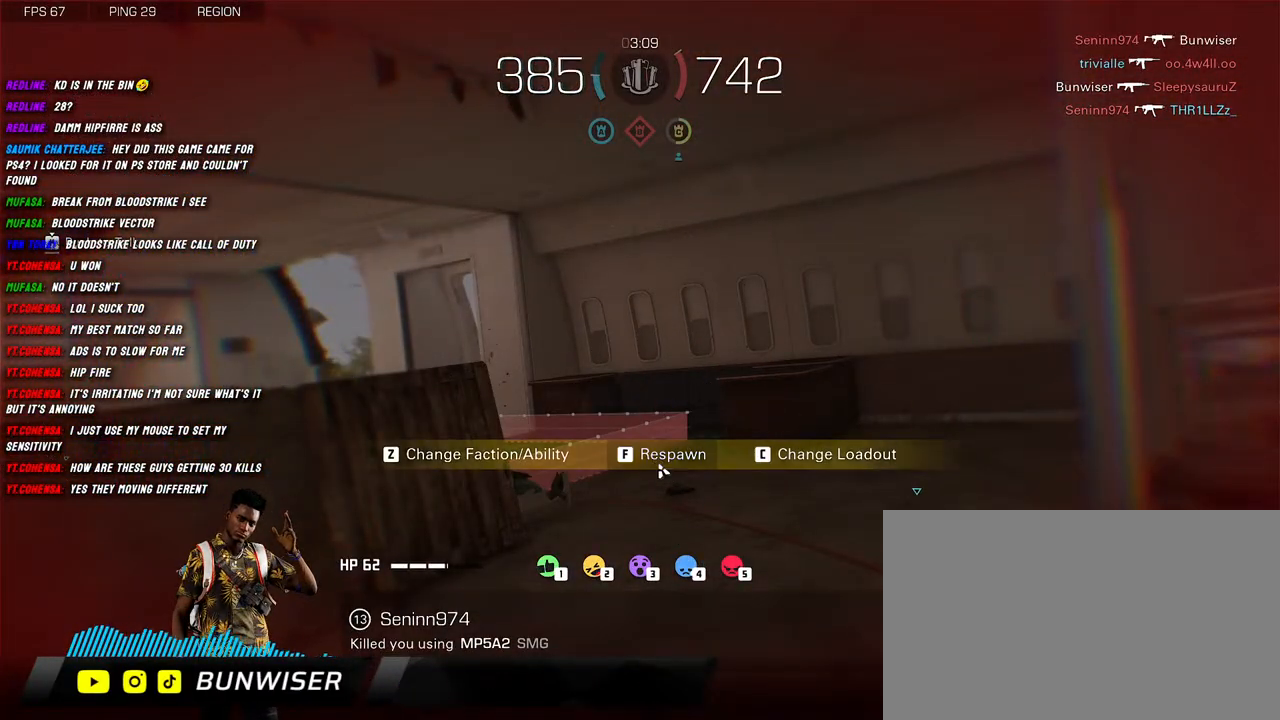
{"keys": [], "mouse": [], "events": [[150, "mouse_left", "down"], [250, "mouse_left", "up"]]}
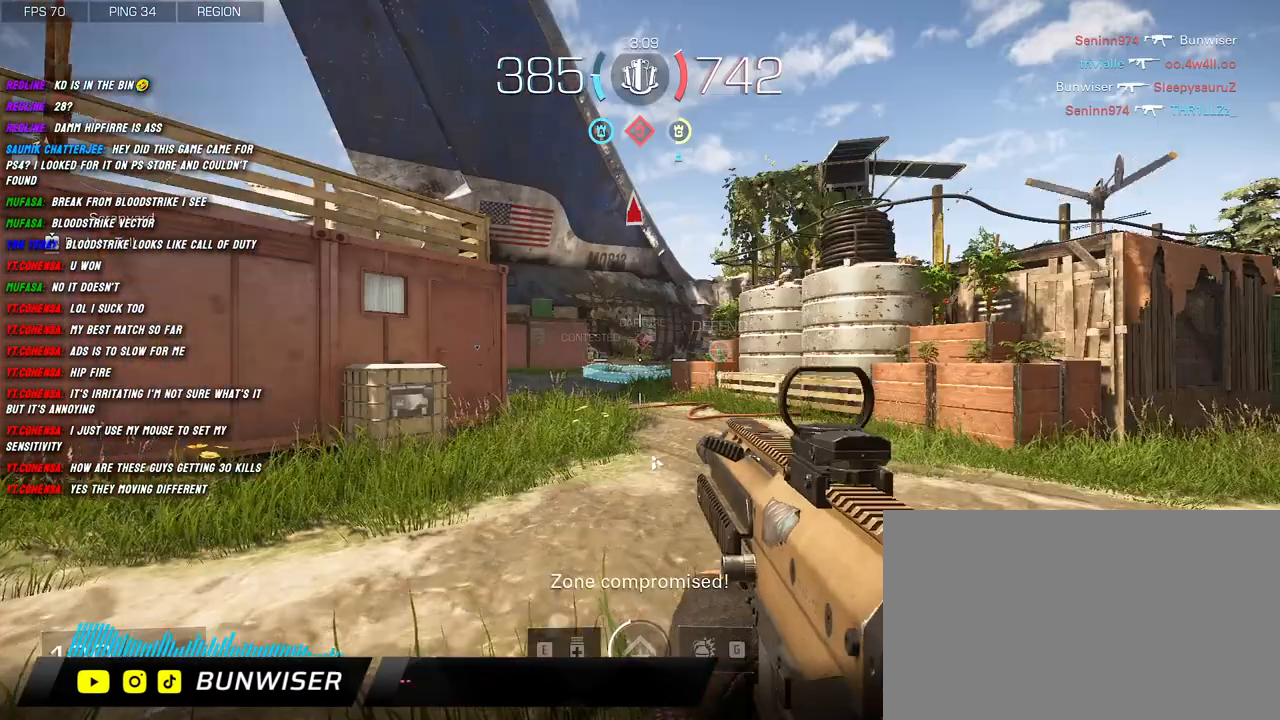
{"keys": [], "mouse": [], "events": []}
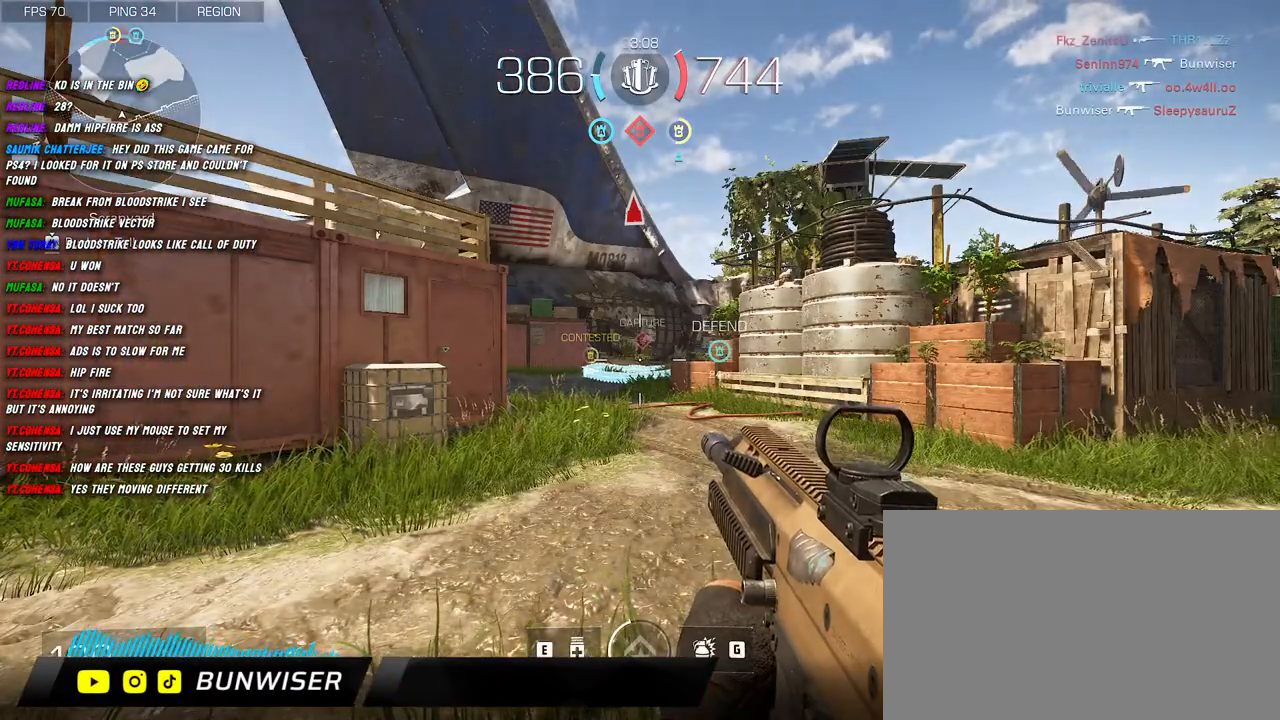
{"keys": [], "mouse": [], "events": [[34, "a", "down"], [84, "shift", "down"], [134, "w", "down"], [200, "a", "up"], [284, "a", "down"], [417, "shift", "up"], [417, "w", "up"], [450, "a", "up"]]}
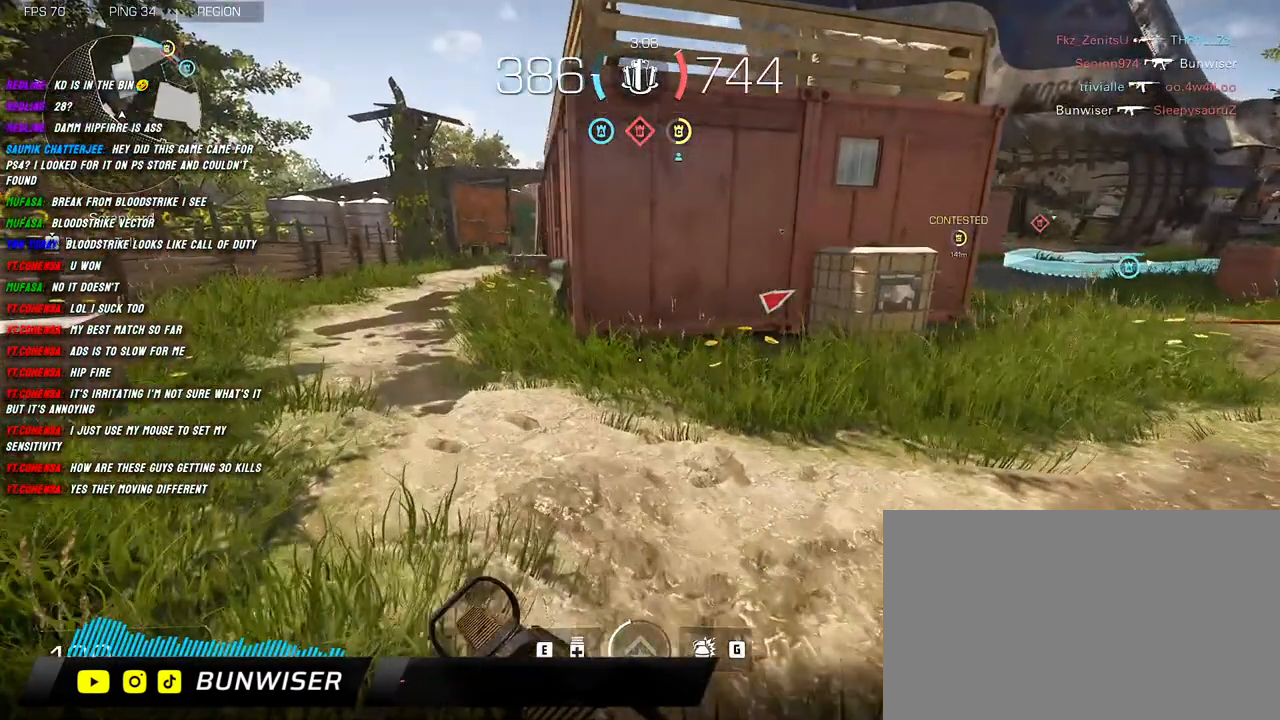
{"keys": [], "mouse": [], "events": []}
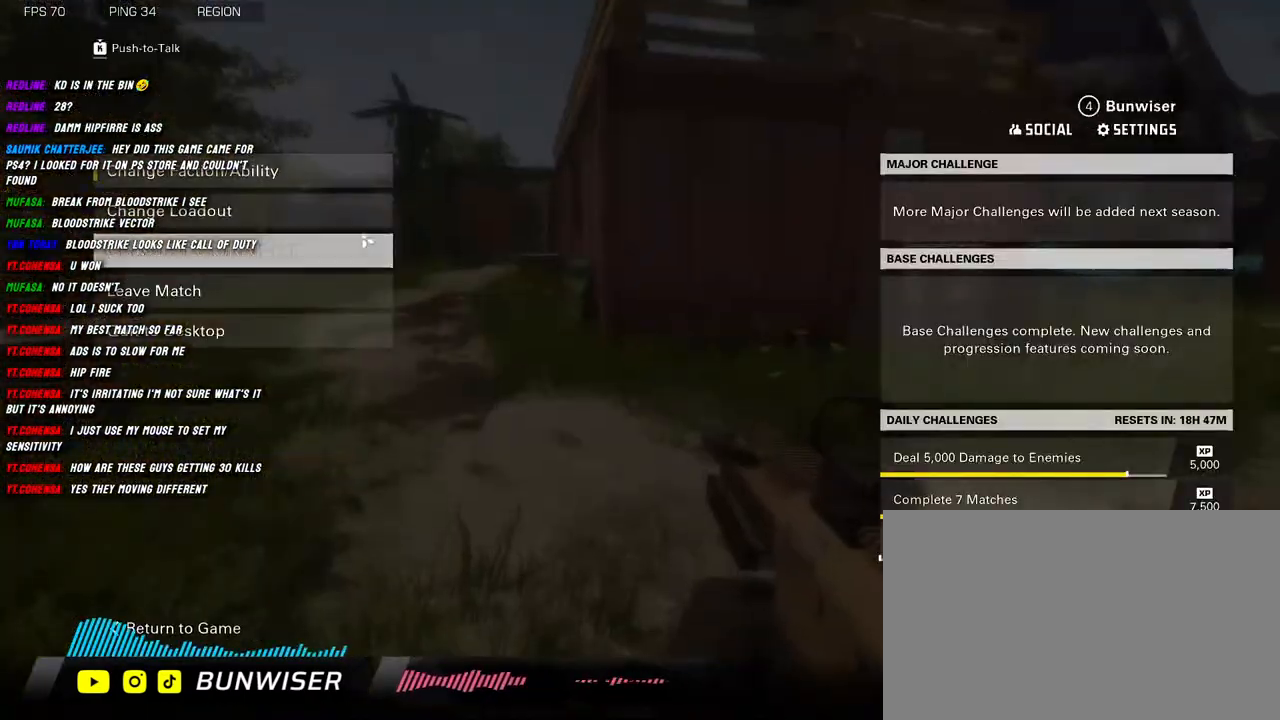
{"keys": [], "mouse": ["left"], "events": [[500, "mouse_left", "down"]]}
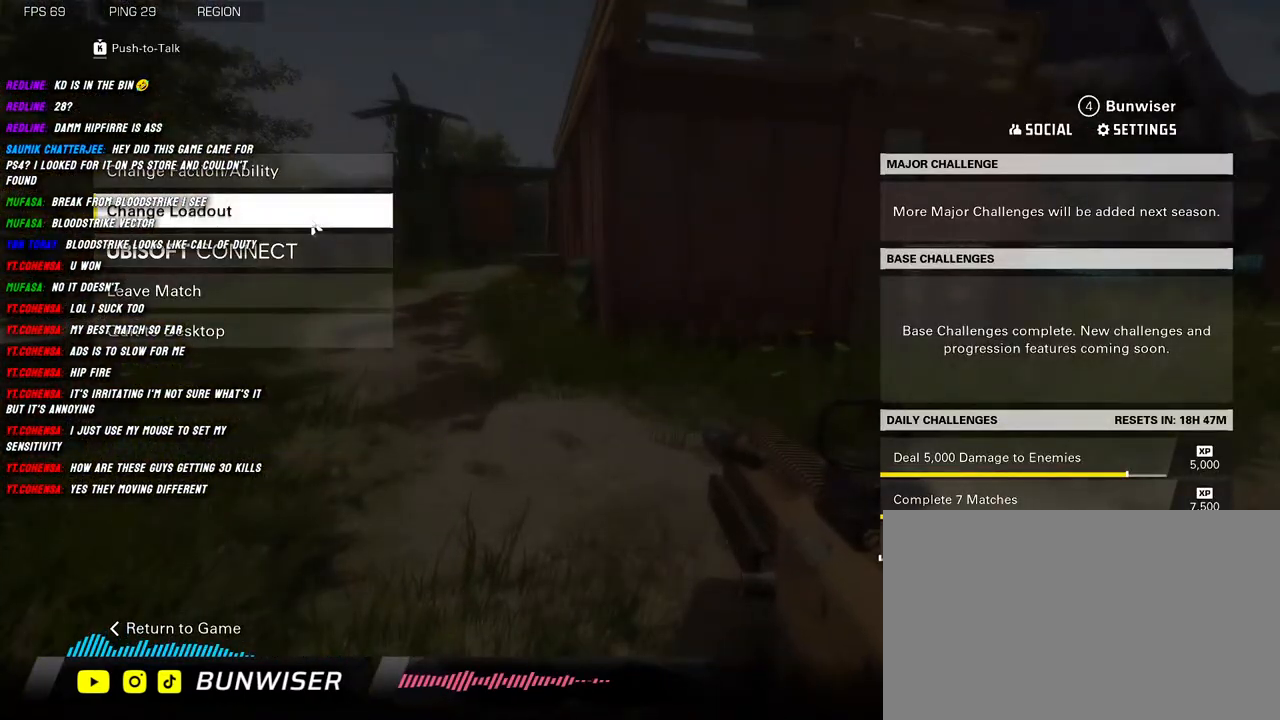
{"keys": [], "mouse": [], "events": [[84, "mouse_left", "up"]]}